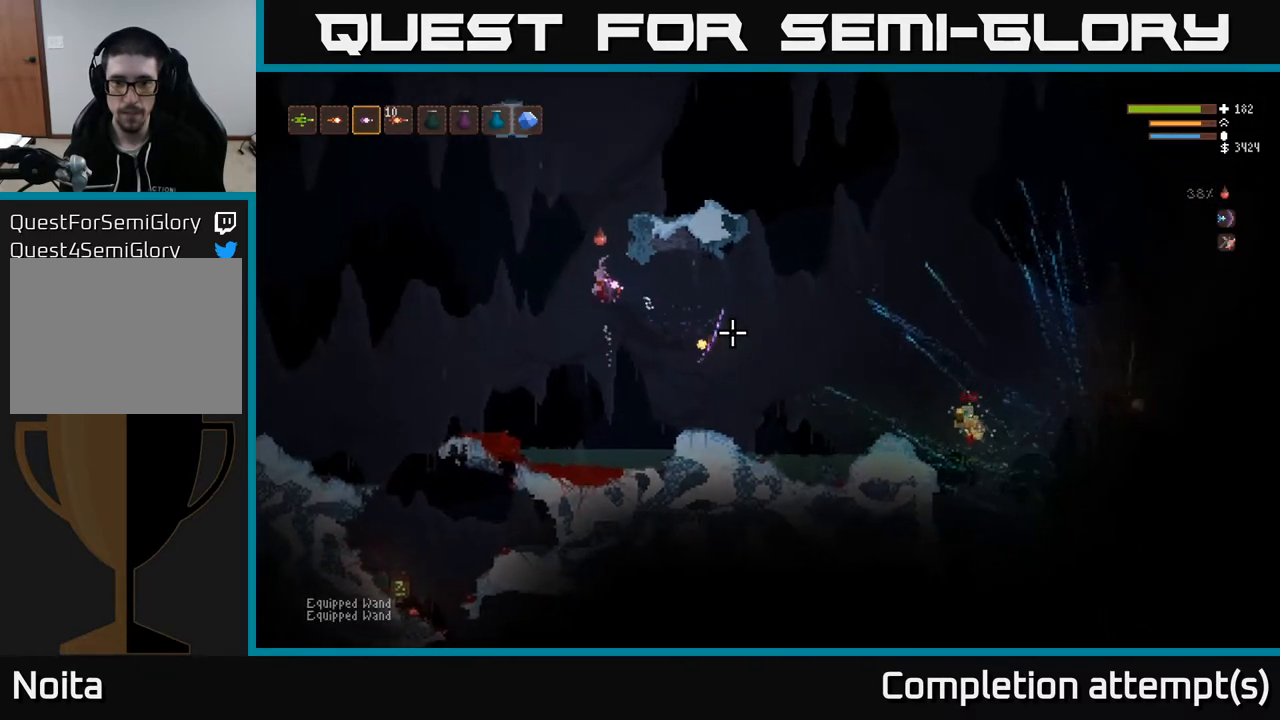
Gameplay with a controller (Xbox layout); each line is a JSON object with the inputs held at the frame after it. "events" lists button and stick changes between this image and that frame as [ms after this image, input, new state], when the widget could be followed in between.
{"buttons": [], "left_stick": "right", "right_stick": "right", "events": [[233, "L2", "down"], [267, "left_stick", "center"], [317, "left_stick", "right"], [367, "L2", "up"]]}
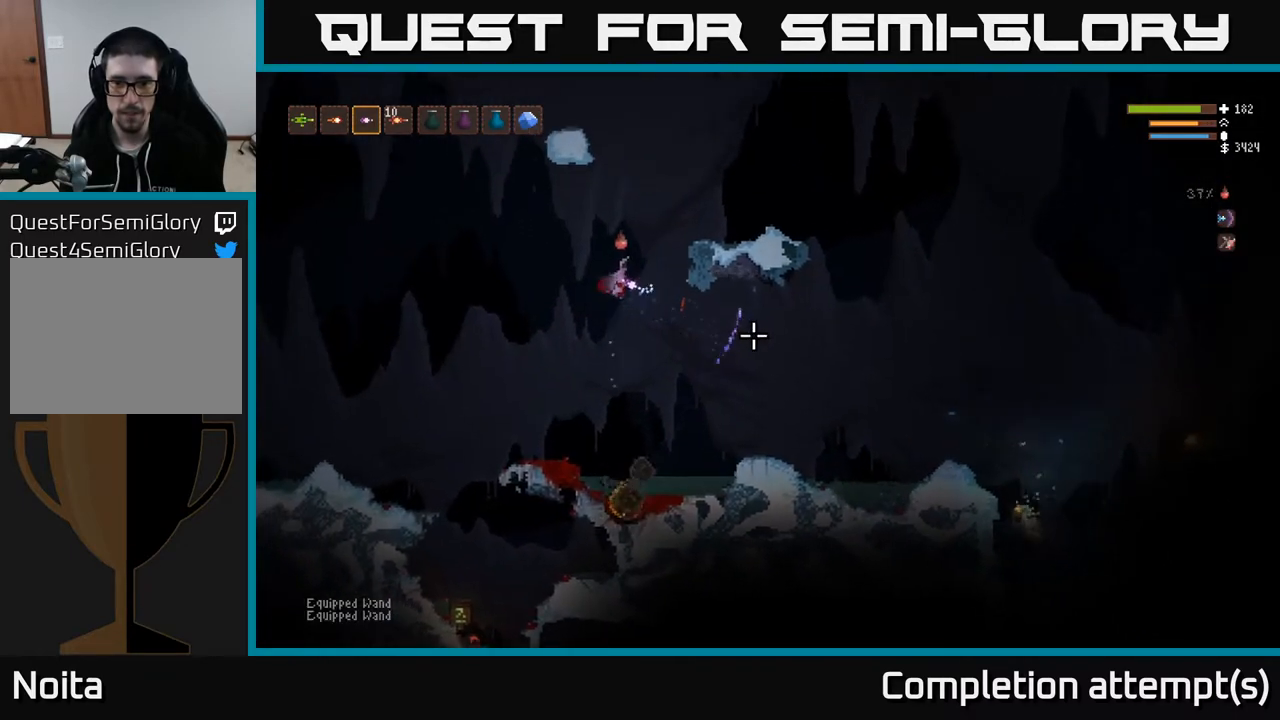
{"buttons": ["L1"], "left_stick": "right", "right_stick": "right", "events": [[250, "L1", "down"], [400, "L1", "up"], [467, "L1", "down"]]}
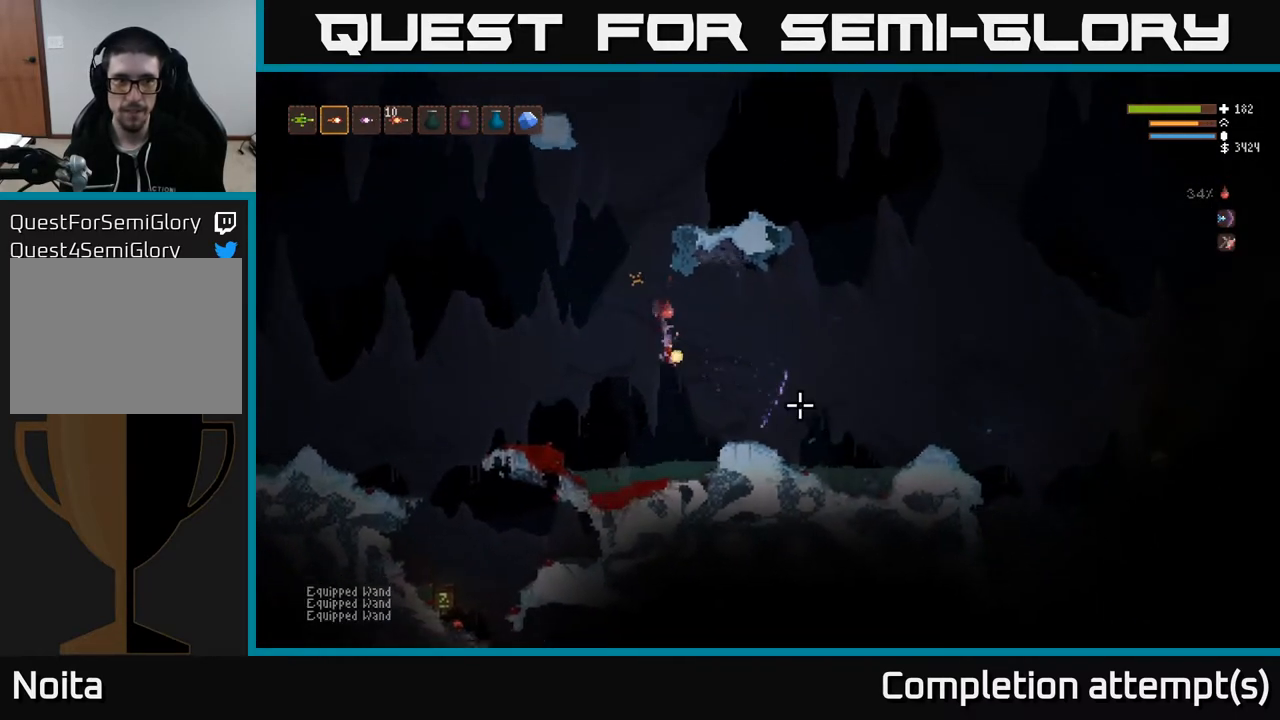
{"buttons": [], "left_stick": "right", "right_stick": "right", "events": [[33, "L1", "up"], [183, "L2", "down"], [333, "L2", "up"]]}
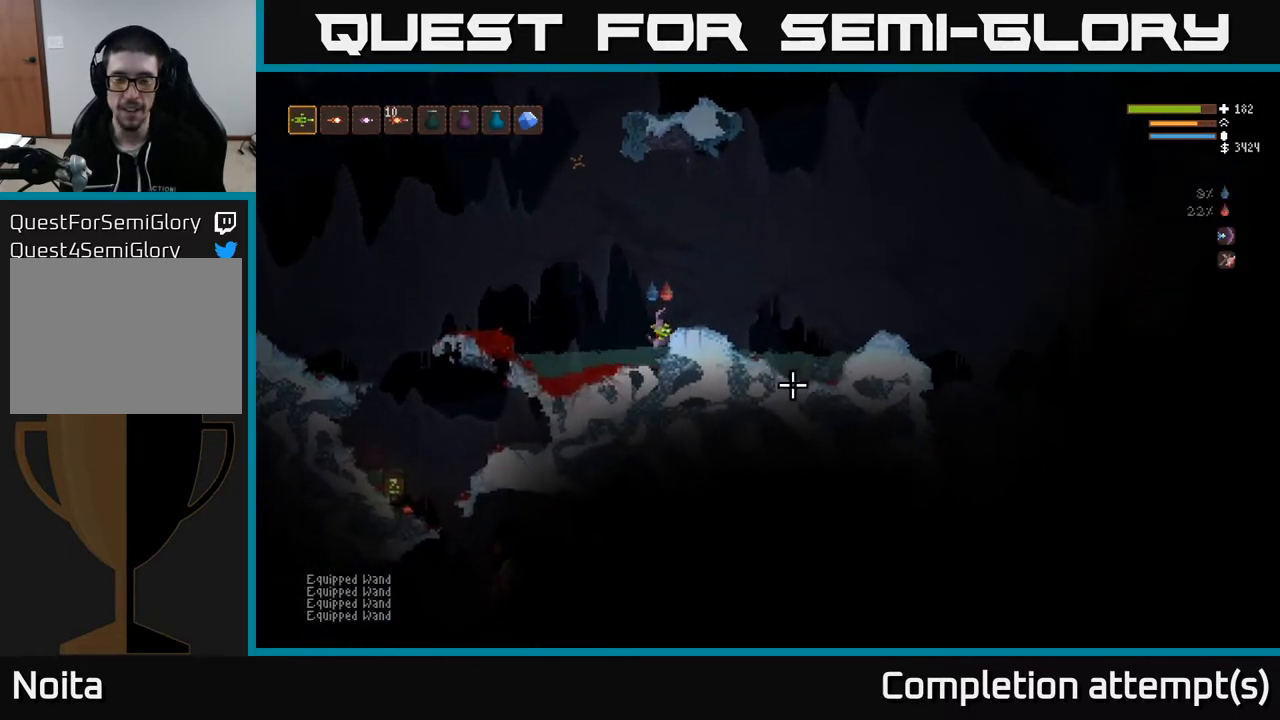
{"buttons": [], "left_stick": "right", "right_stick": "right", "events": [[33, "L2", "down"], [83, "left_stick", "up"], [183, "L2", "up"], [183, "left_stick", "center"], [350, "left_stick", "right"]]}
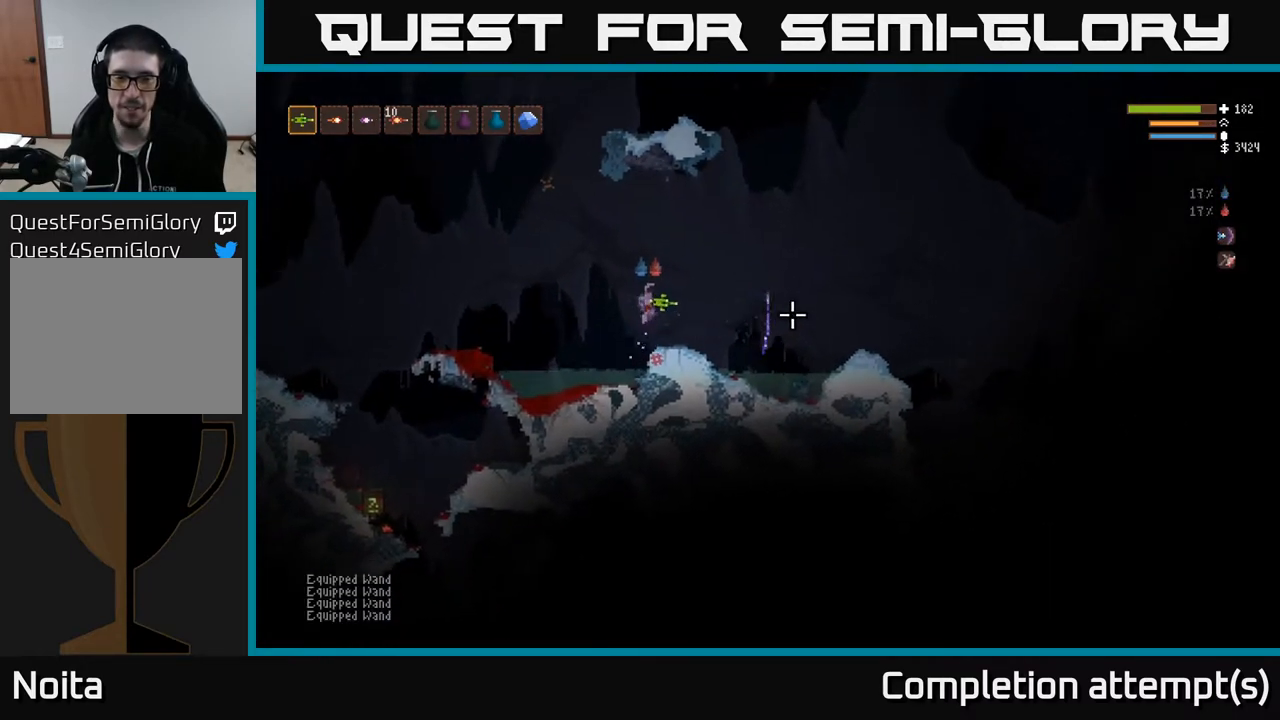
{"buttons": [], "left_stick": "right", "right_stick": "down-right", "events": [[217, "right_stick", "down-right"]]}
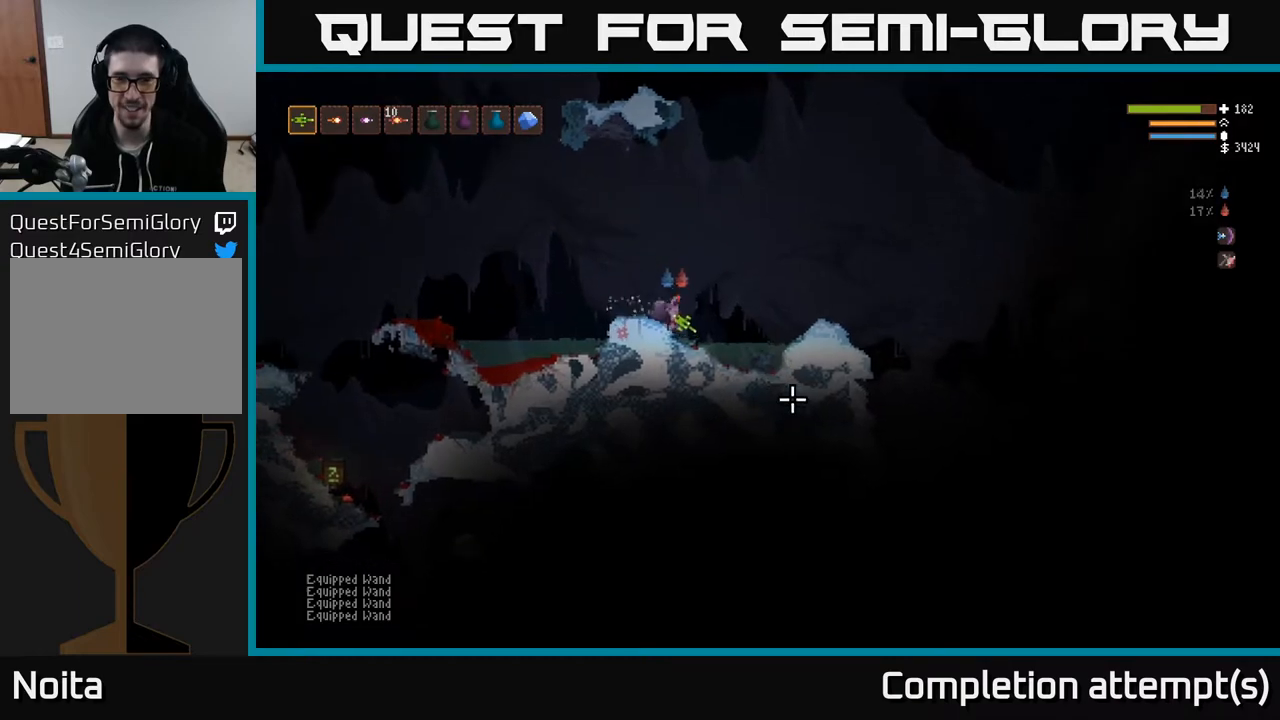
{"buttons": ["L2"], "left_stick": "right", "right_stick": "down-right", "events": [[367, "L2", "down"]]}
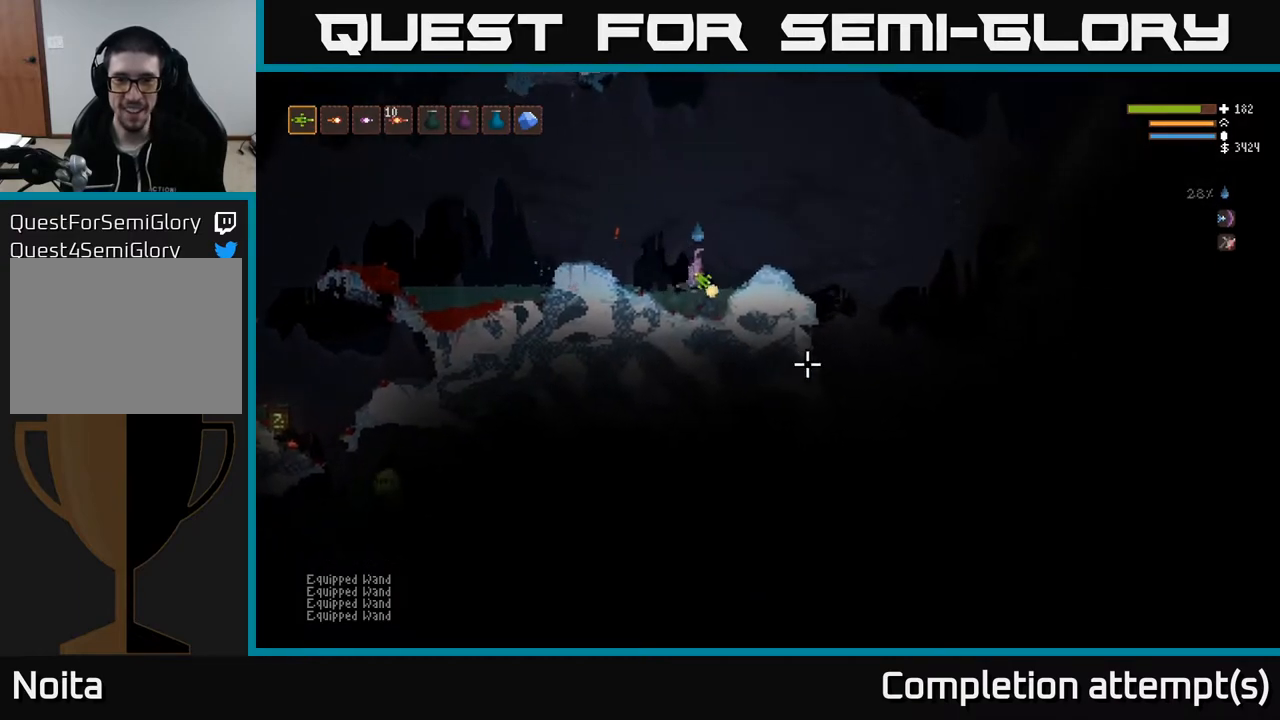
{"buttons": [], "left_stick": "right", "right_stick": "down-right", "events": [[350, "L2", "up"]]}
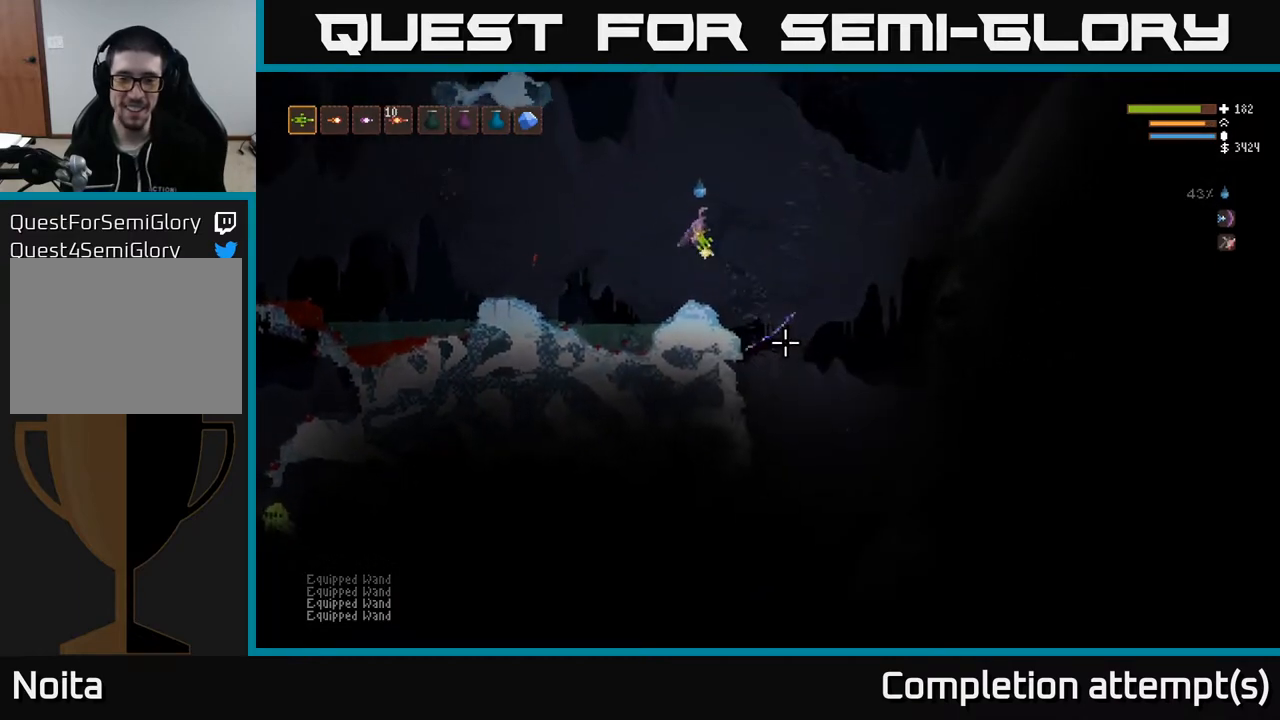
{"buttons": [], "left_stick": "right", "right_stick": "down", "events": [[67, "right_stick", "down"]]}
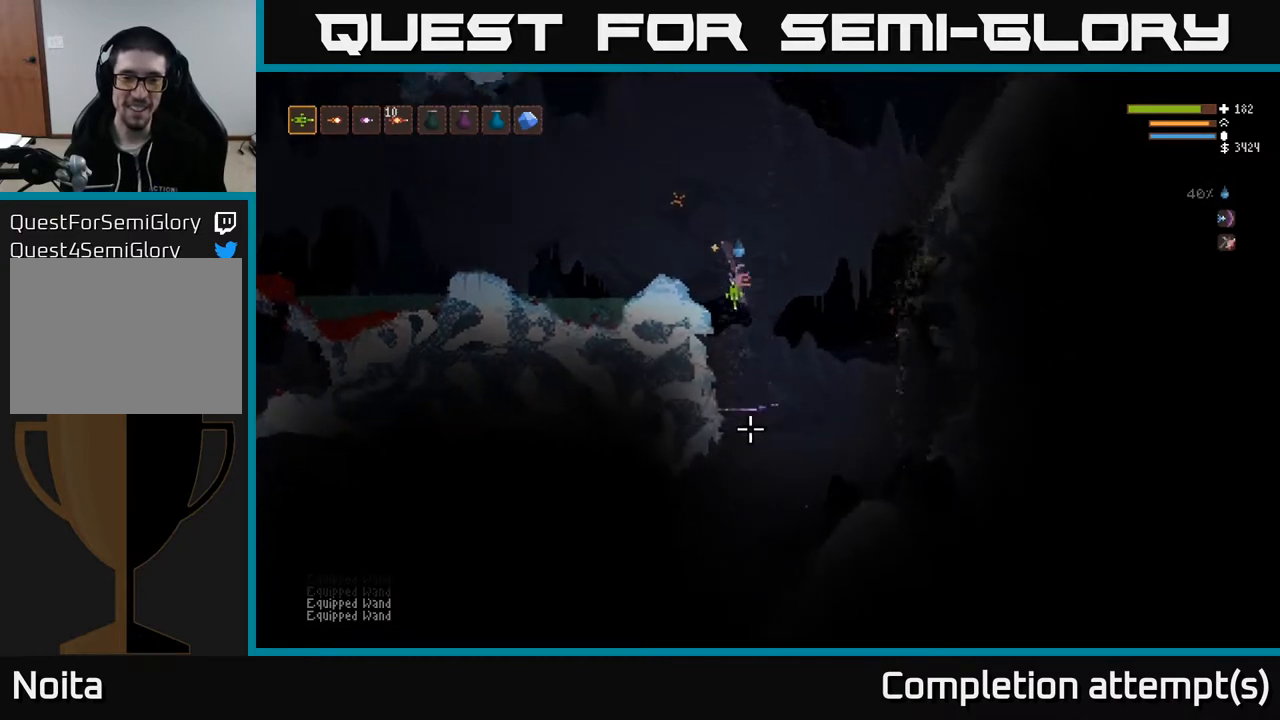
{"buttons": [], "left_stick": "center", "right_stick": "down-left", "events": [[200, "L2", "down"], [217, "right_stick", "down-left"], [333, "L2", "up"], [350, "left_stick", "center"]]}
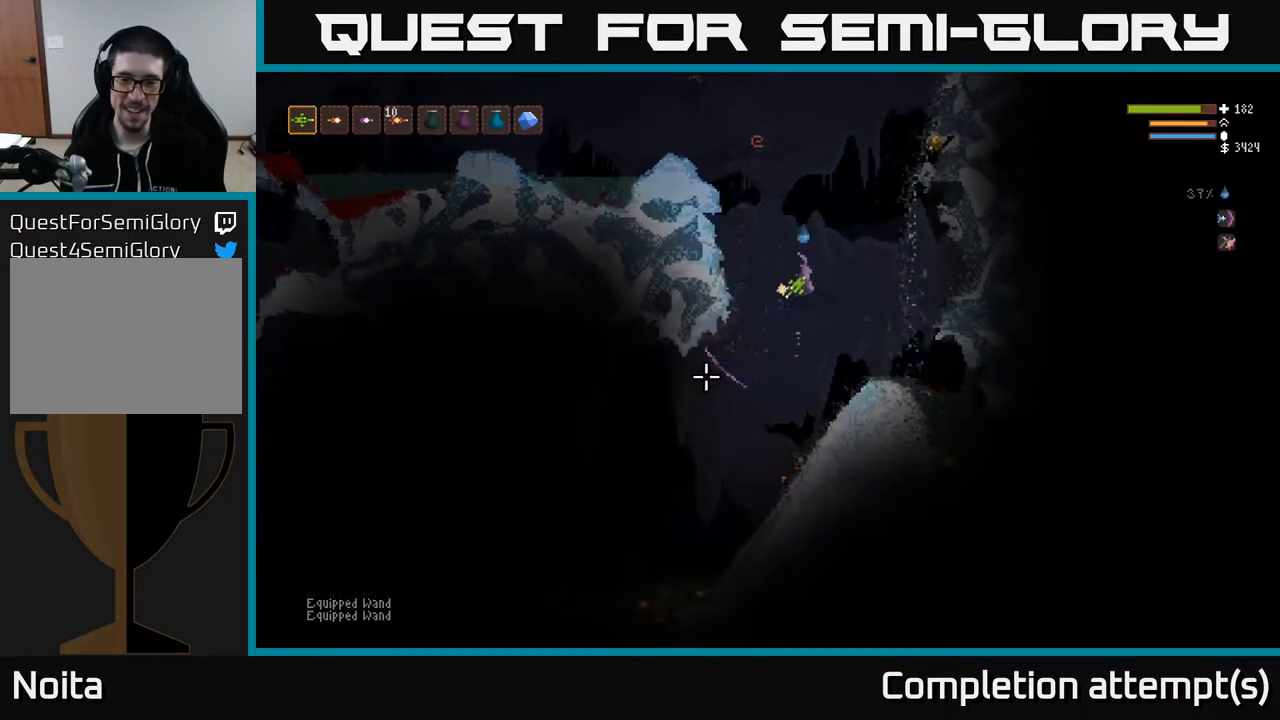
{"buttons": [], "left_stick": "left", "right_stick": "down-left", "events": [[100, "left_stick", "right"], [250, "left_stick", "center"], [333, "left_stick", "left"]]}
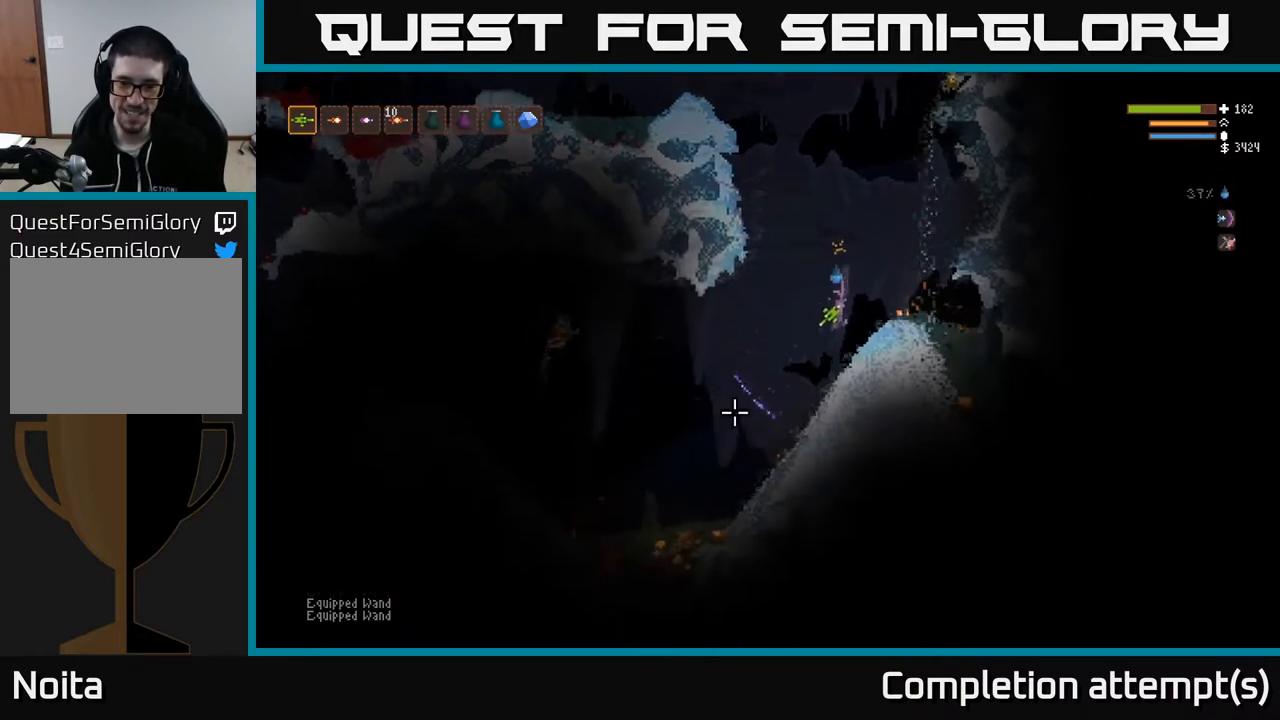
{"buttons": ["L2", "R2"], "left_stick": "center", "right_stick": "left", "events": [[67, "L2", "down"], [183, "L2", "up"], [300, "right_stick", "left"], [400, "L2", "down"], [433, "R2", "down"], [500, "left_stick", "center"]]}
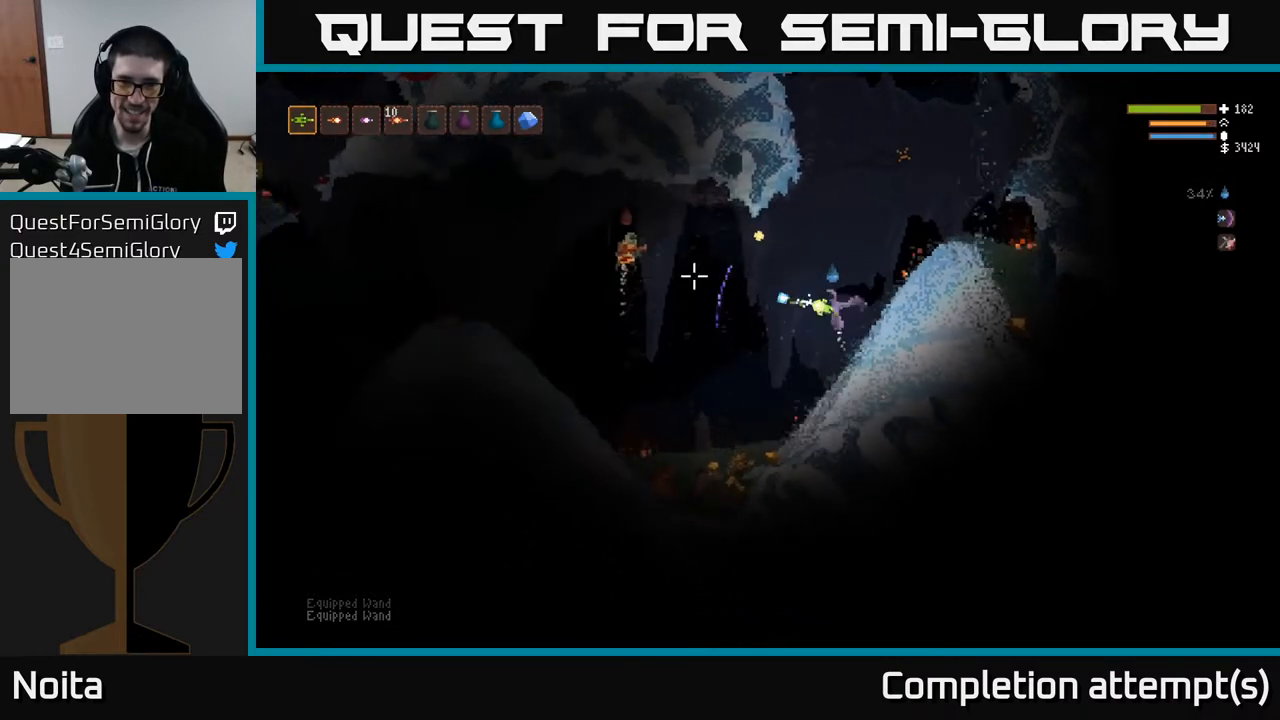
{"buttons": ["L2", "R2"], "left_stick": "left", "right_stick": "left", "events": [[33, "left_stick", "right"], [400, "left_stick", "up"], [483, "left_stick", "left"]]}
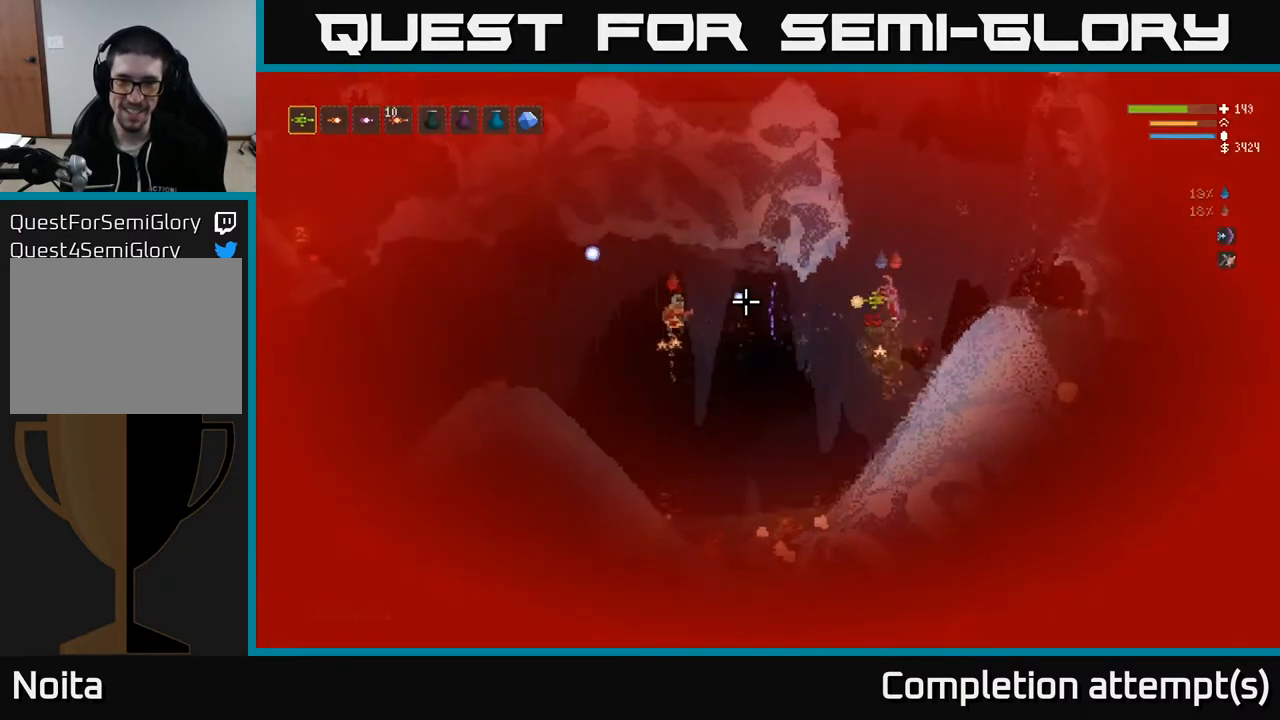
{"buttons": ["R2"], "left_stick": "left", "right_stick": "left", "events": [[17, "L2", "up"], [83, "R2", "up"], [200, "left_stick", "center"], [233, "R2", "down"], [300, "left_stick", "left"]]}
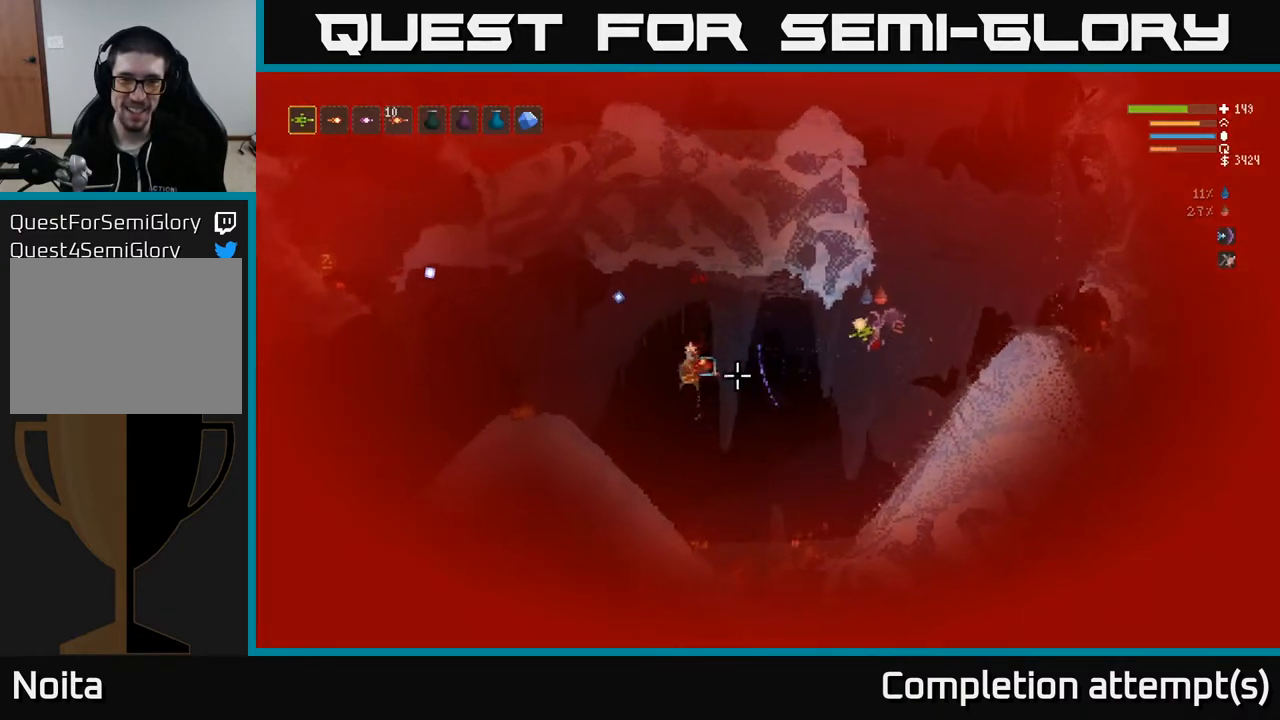
{"buttons": [], "left_stick": "left", "right_stick": "left", "events": [[250, "R2", "up"]]}
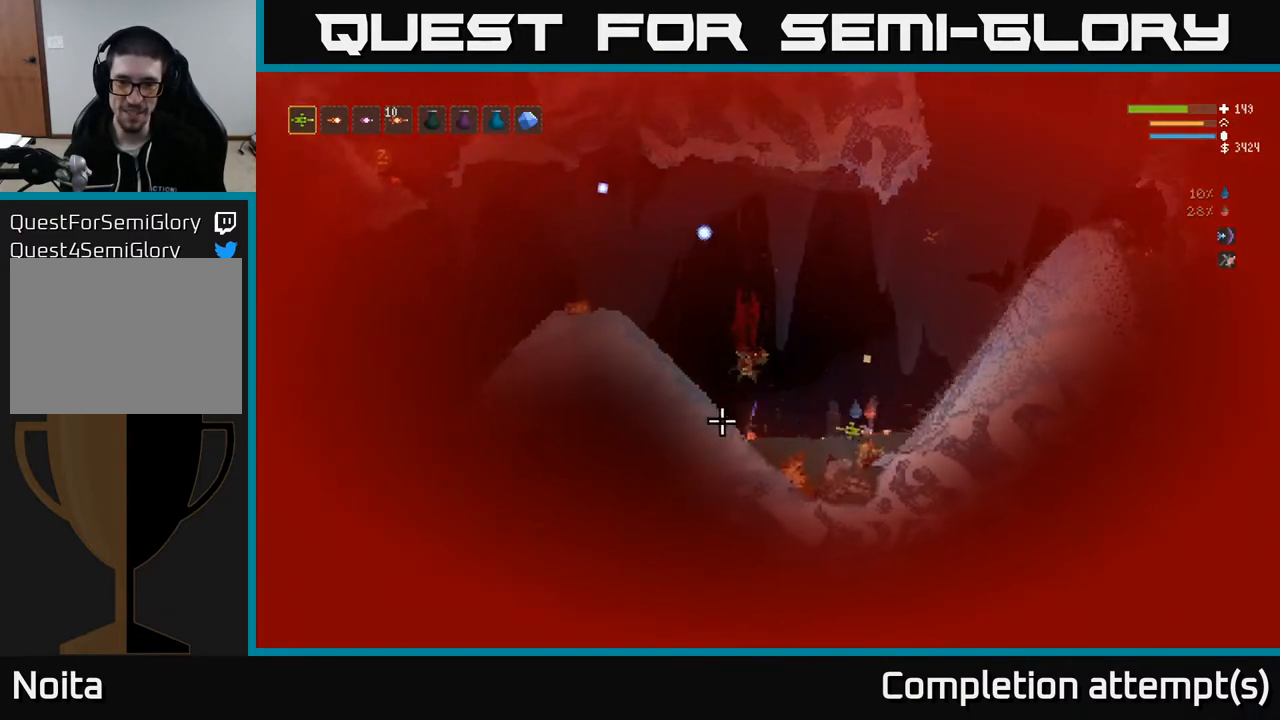
{"buttons": [], "left_stick": "left", "right_stick": "left", "events": [[17, "L2", "down"], [83, "left_stick", "up-left"], [217, "L2", "up"], [267, "left_stick", "left"]]}
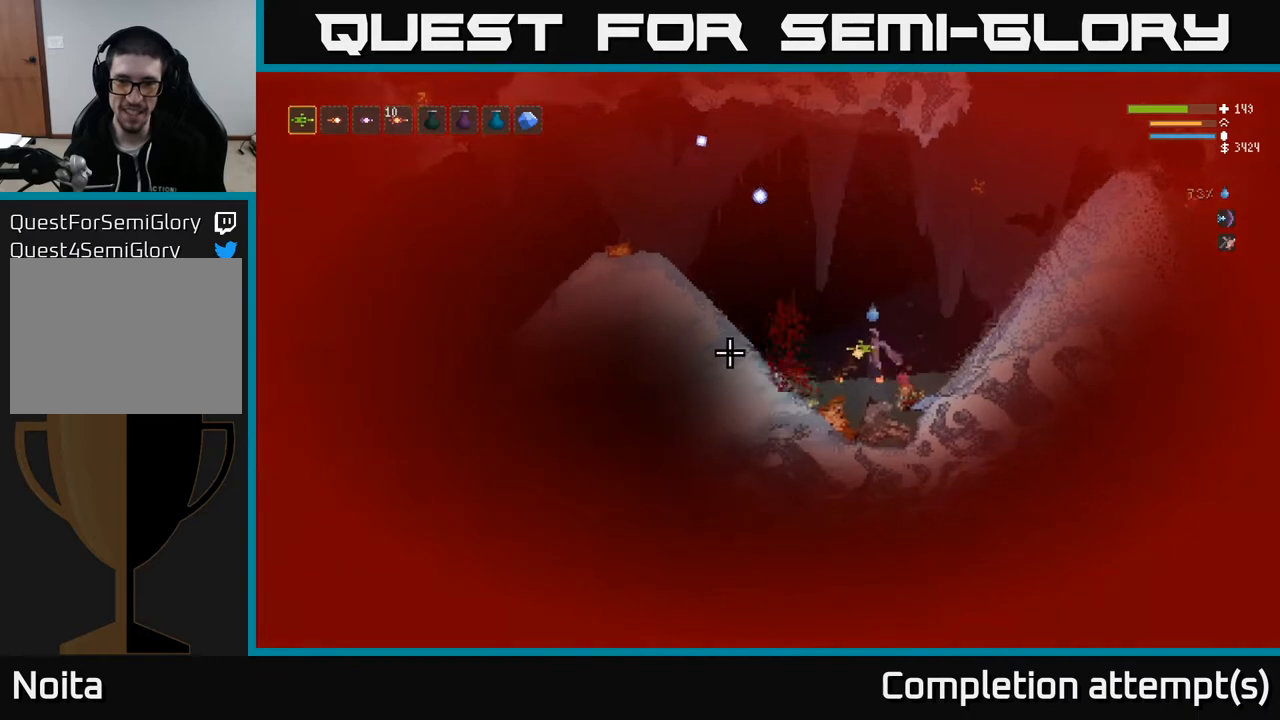
{"buttons": ["L2"], "left_stick": "left", "right_stick": "left", "events": [[350, "L2", "down"]]}
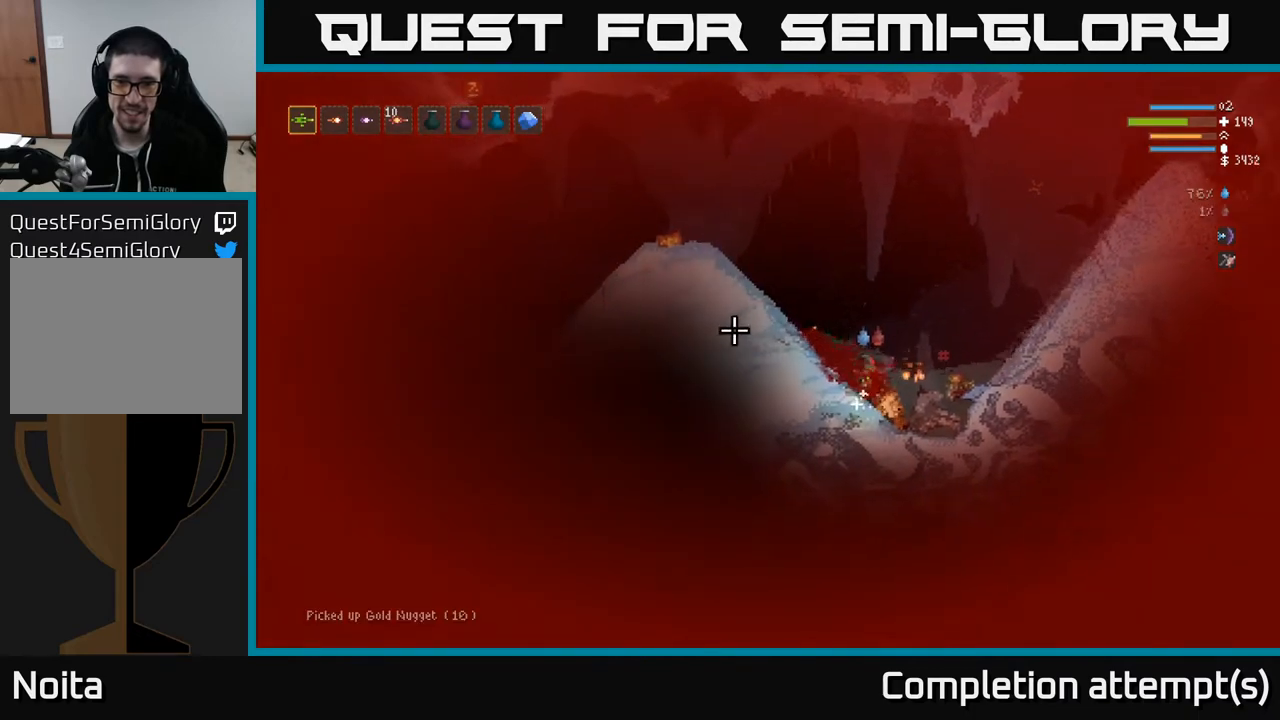
{"buttons": [], "left_stick": "left", "right_stick": "up", "events": [[83, "right_stick", "up-left"], [333, "L2", "up"], [350, "right_stick", "up"]]}
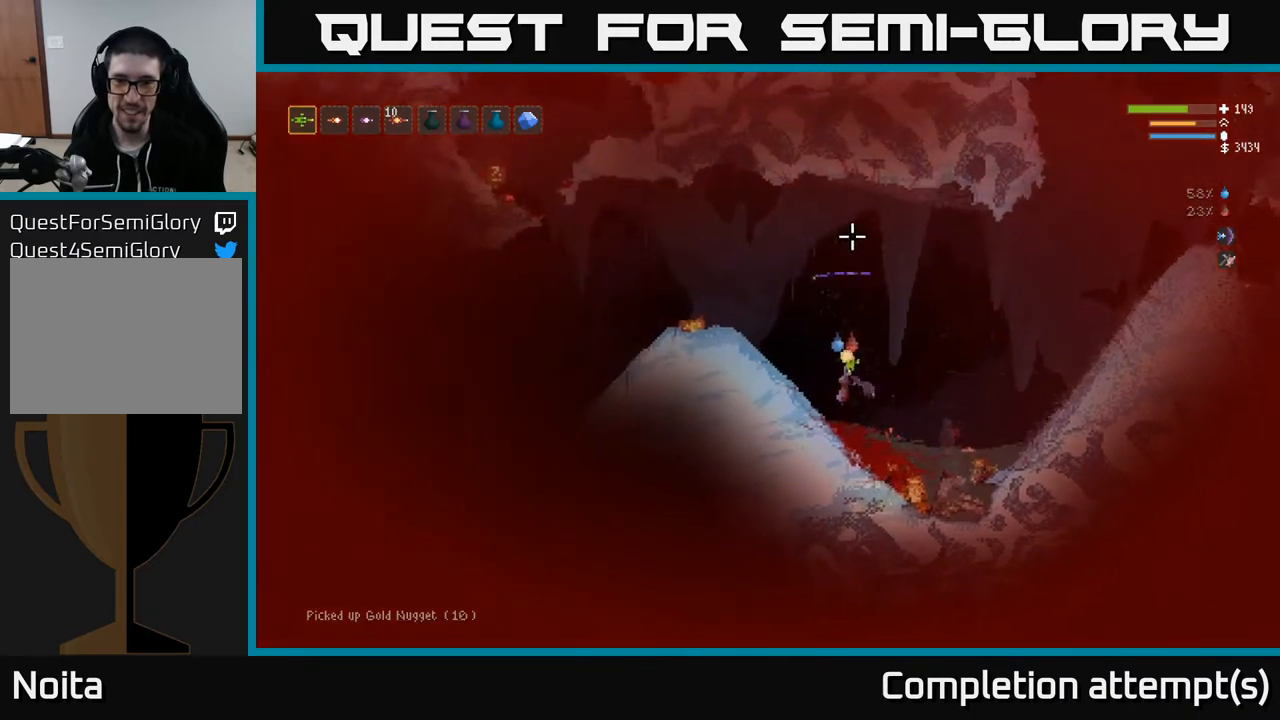
{"buttons": [], "left_stick": "right", "right_stick": "right", "events": [[133, "right_stick", "up-right"], [417, "left_stick", "center"], [450, "right_stick", "right"], [467, "left_stick", "right"]]}
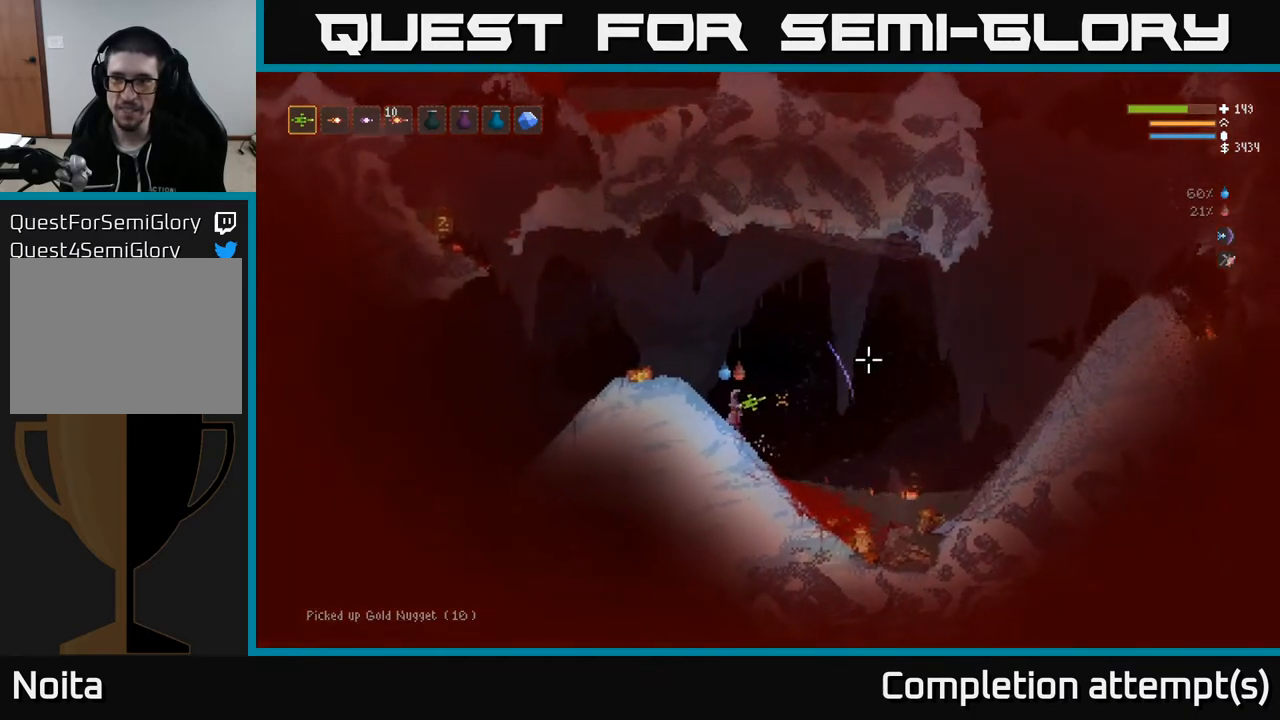
{"buttons": [], "left_stick": "right", "right_stick": "right", "events": []}
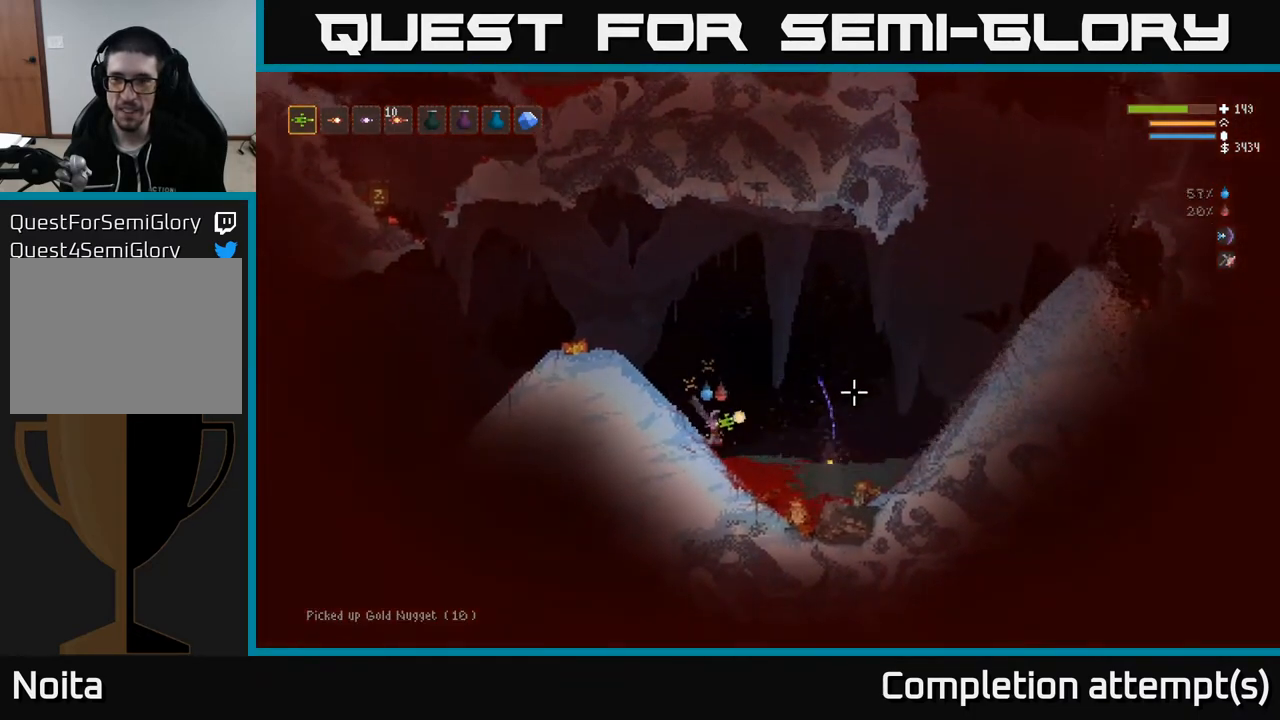
{"buttons": ["L2"], "left_stick": "right", "right_stick": "right", "events": [[117, "L2", "down"]]}
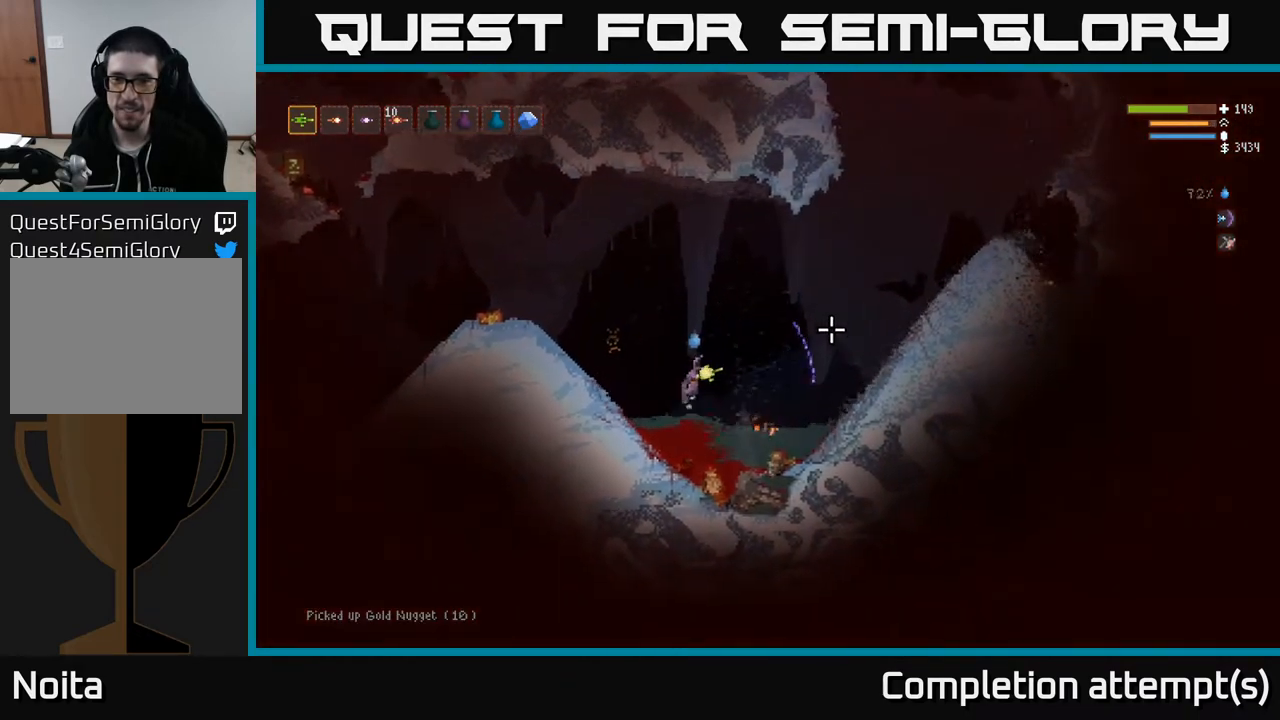
{"buttons": [], "left_stick": "right", "right_stick": "right", "events": [[400, "L2", "up"]]}
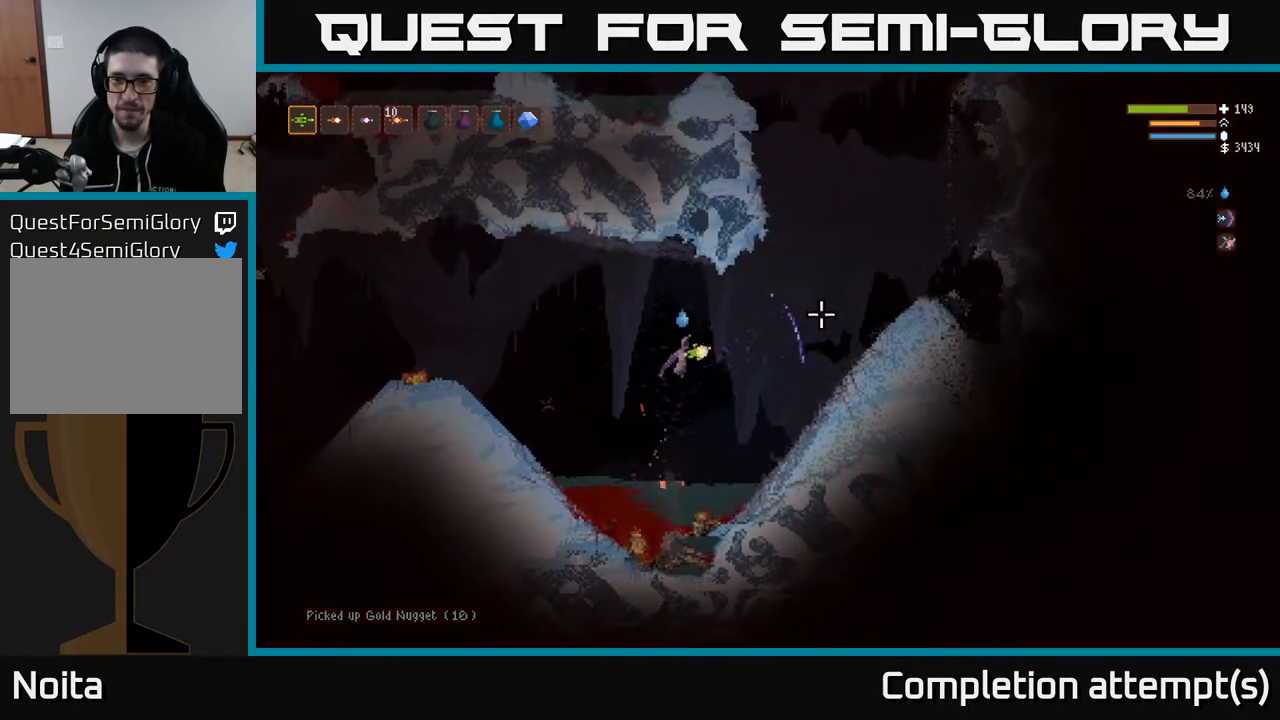
{"buttons": ["L2"], "left_stick": "right", "right_stick": "right", "events": [[250, "L2", "down"]]}
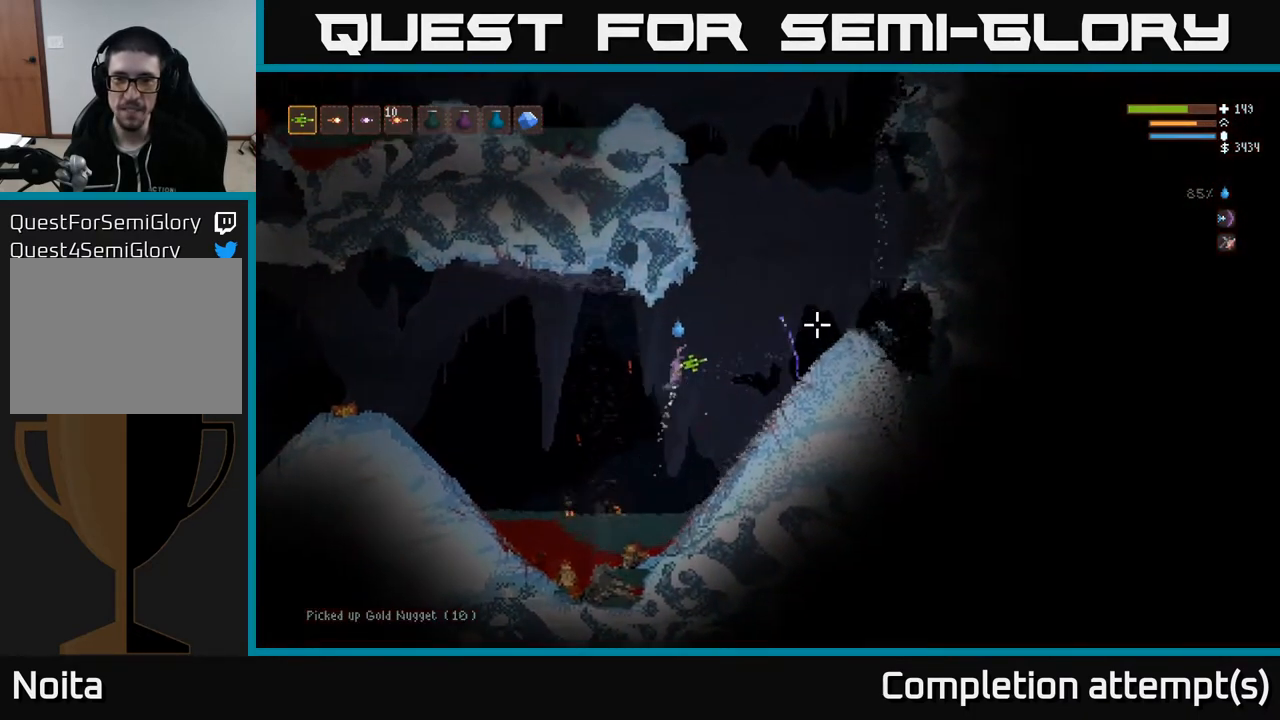
{"buttons": ["L2"], "left_stick": "right", "right_stick": "right", "events": []}
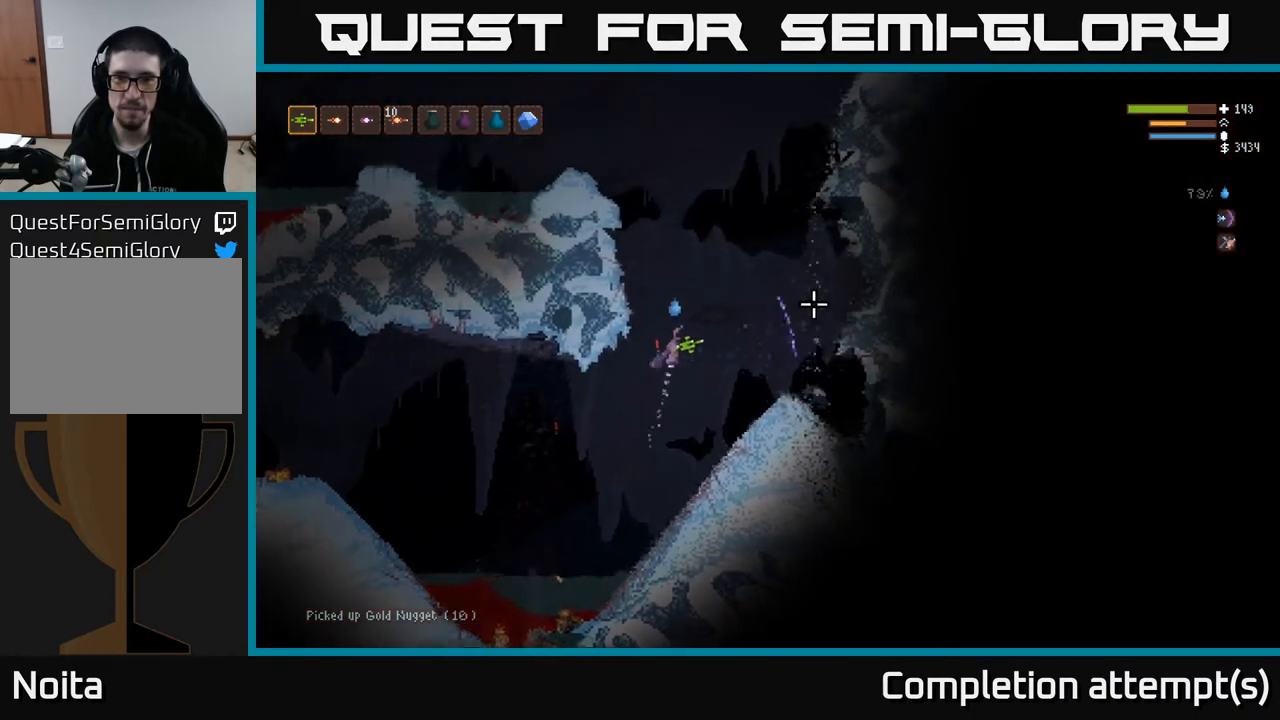
{"buttons": [], "left_stick": "right", "right_stick": "down-right", "events": [[100, "L2", "up"], [500, "right_stick", "down-right"]]}
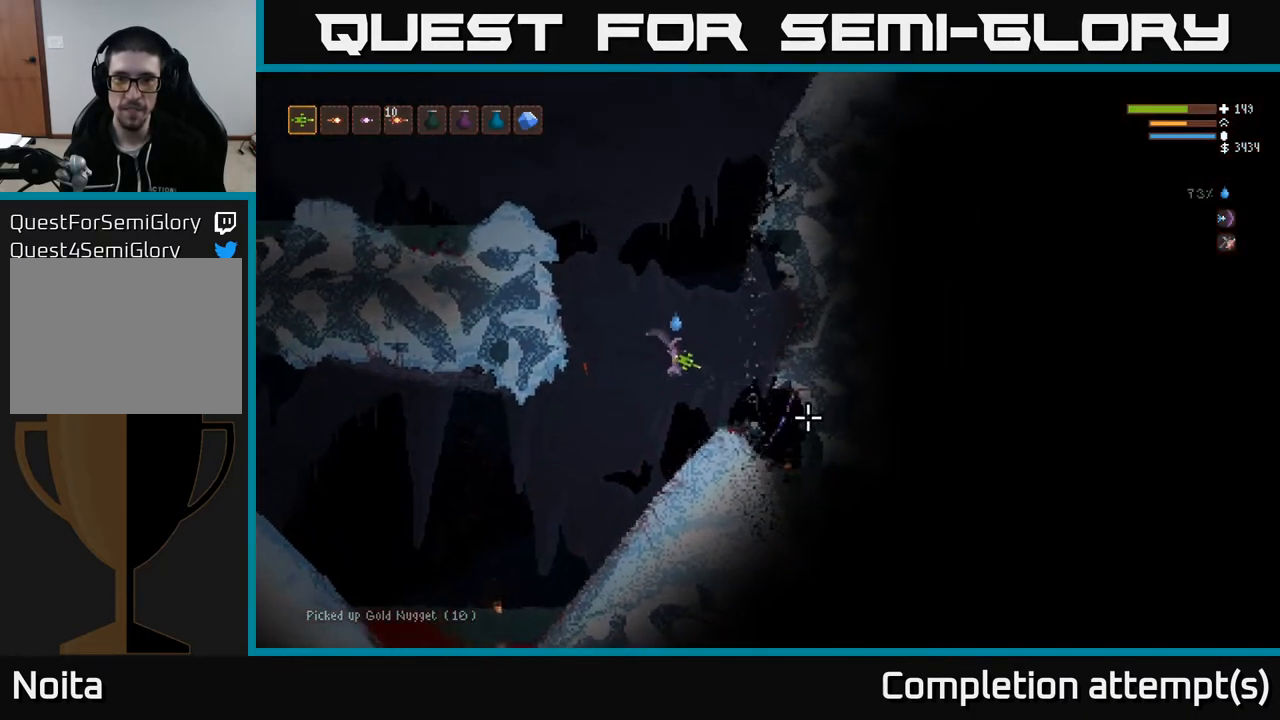
{"buttons": [], "left_stick": "center", "right_stick": "right", "events": [[50, "left_stick", "center"], [467, "right_stick", "right"]]}